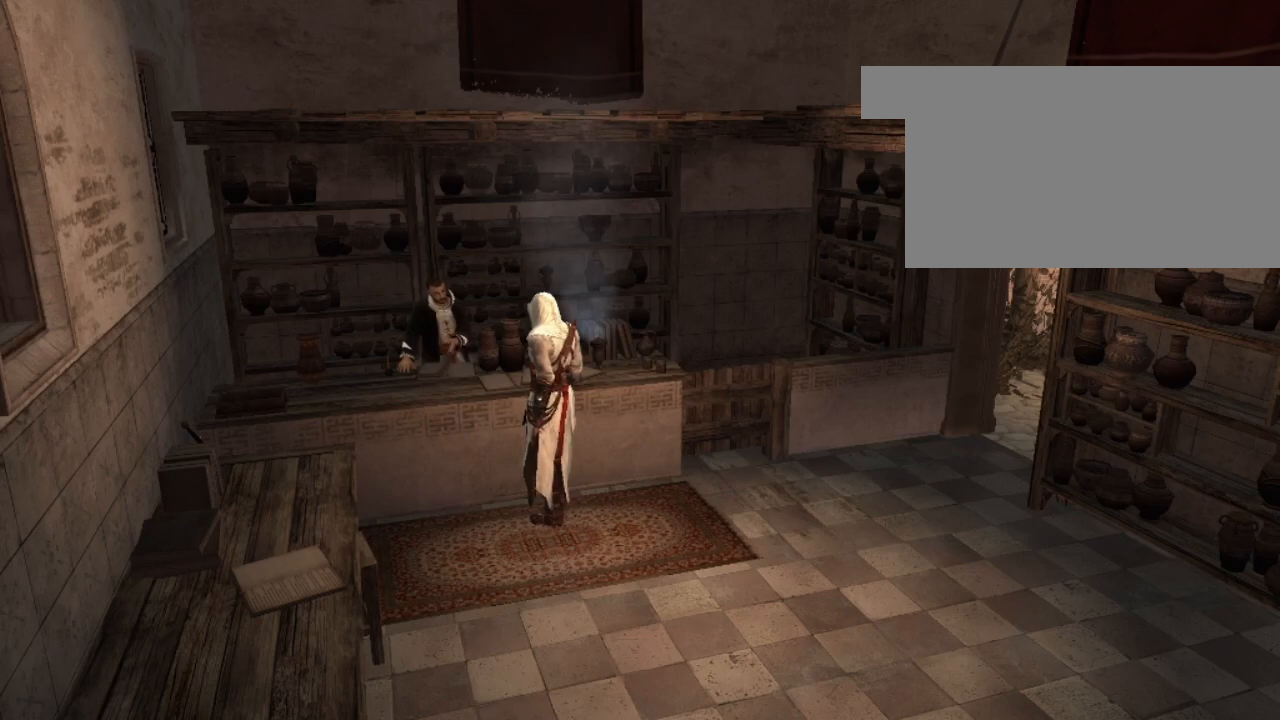
Gameplay with keyboard and mouse; each line is a JSON object with the keys and mouse buttons held at the frame after it. "events" lists presses ("down") and releases ("up") of "1", "2", "3", "4", "5", "a", "alt", "c", "caps_lock", "ctrl", "d", "e", "f", "g", "q", "r", "s", "shift", "space", "t", "tab", "v", "w", "x", "z", "mouse_left", "mouse_wheel" and "mouse_right" between this image and that frame as [ms after this image, input, new state], when the widget could be followed in between. "mouse_left", "mouse_wheel", "mouse_right" = the "left", "wheel", "right" buttons of the "mouse" list. No other keys are recorded. "wheel" means that the mouse wheel is clicked or scrolled. "mouse_move" is the direction in which the mouse moves at that frame (one of eight, or "still"), when it could be read.
{"keys": [], "mouse": [], "mouse_move": "still", "events": [[100, "a", "down"], [317, "a", "up"]]}
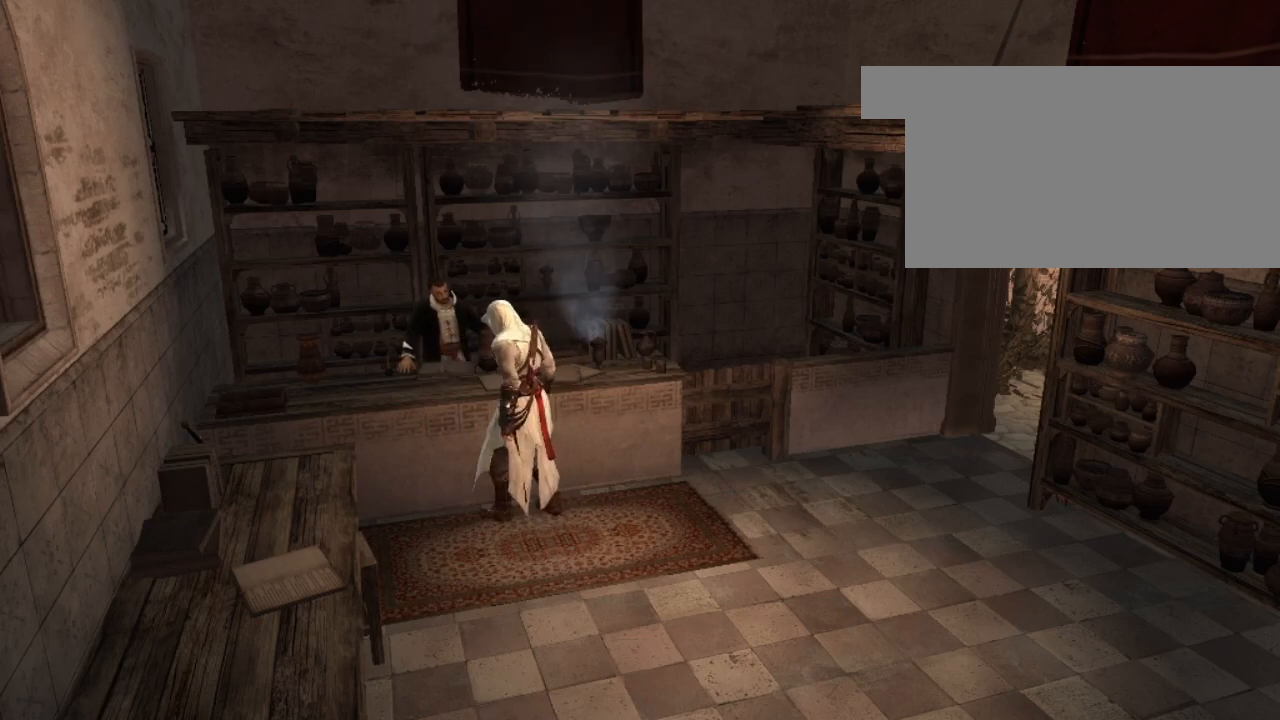
{"keys": [], "mouse": [], "mouse_move": "still", "events": []}
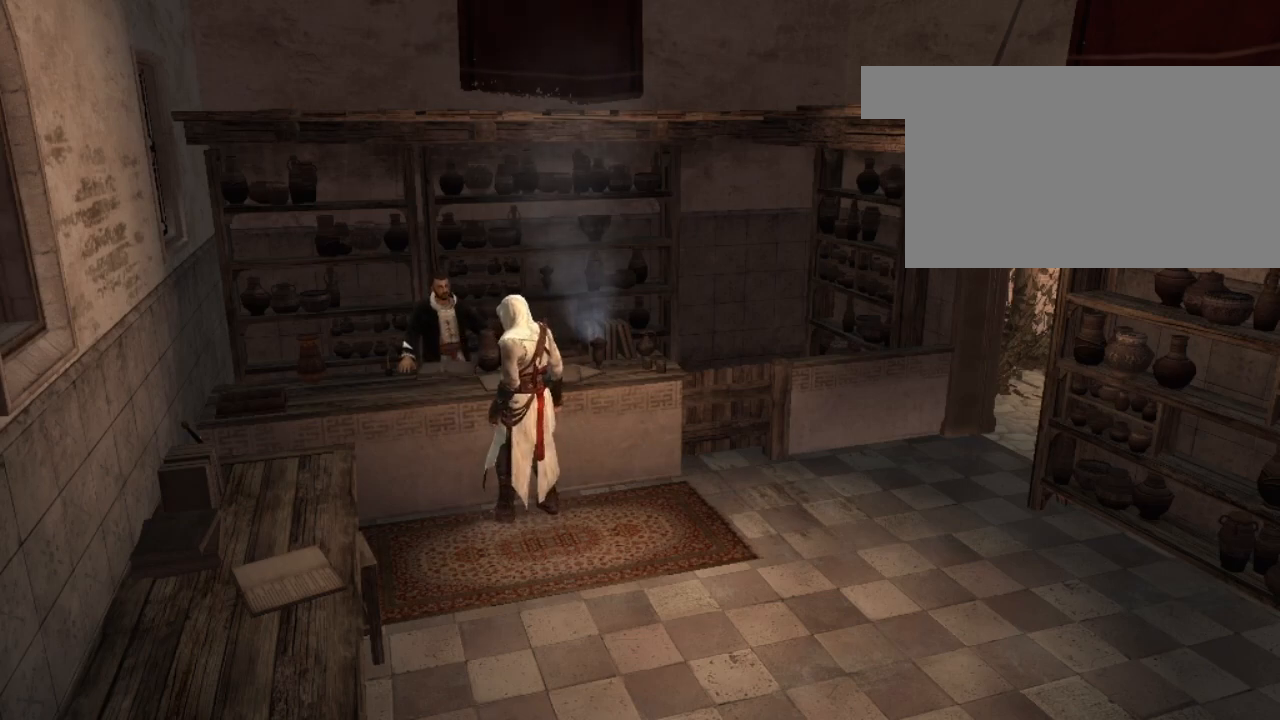
{"keys": [], "mouse": [], "mouse_move": "still", "events": []}
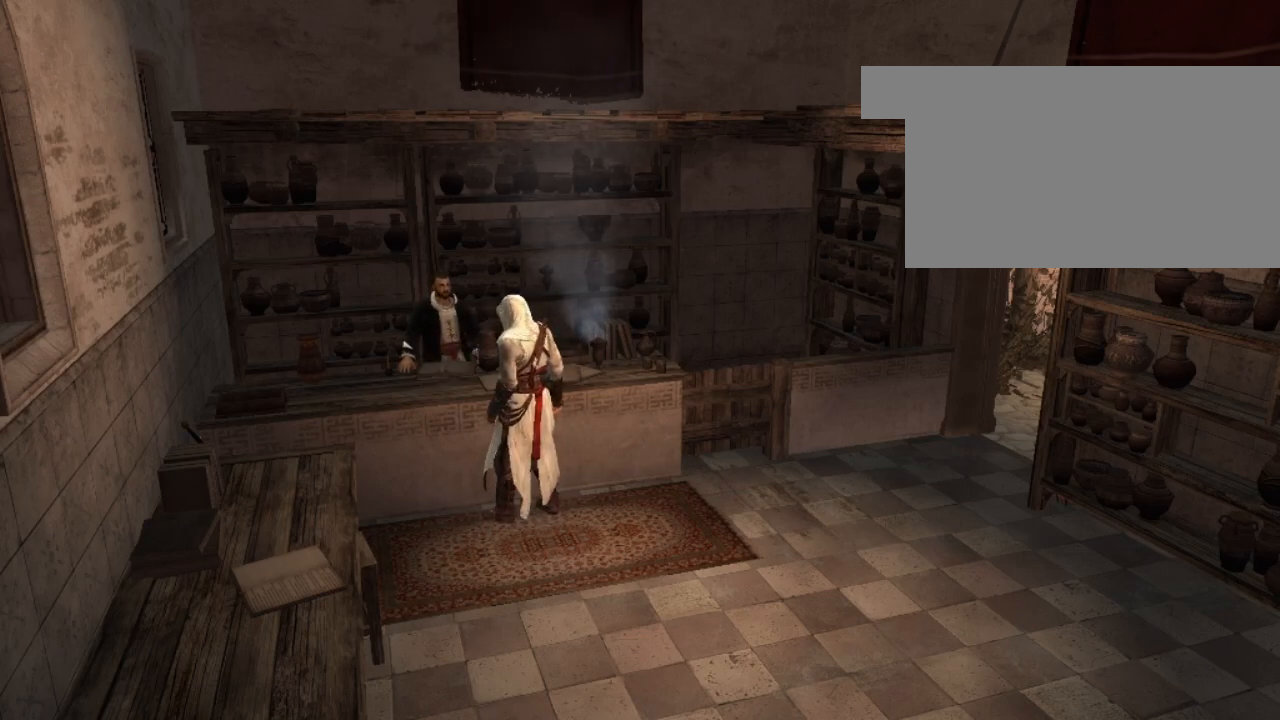
{"keys": [], "mouse": [], "mouse_move": "still", "events": []}
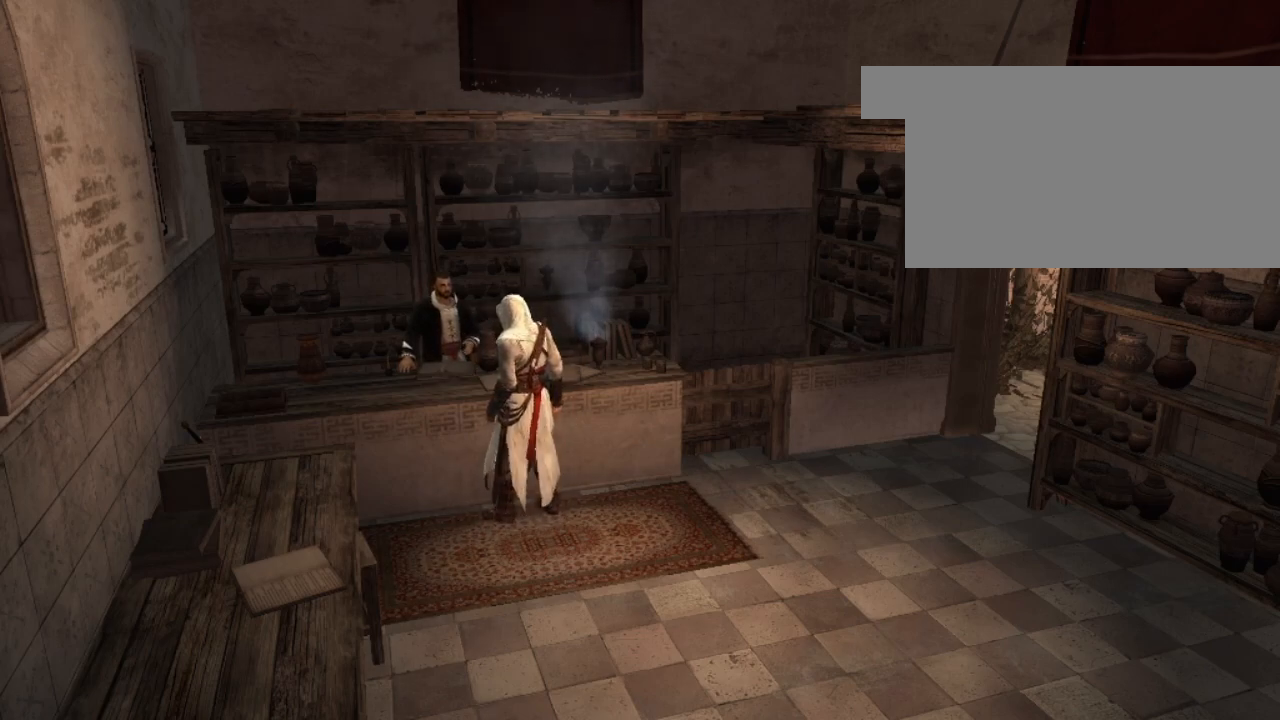
{"keys": [], "mouse": [], "mouse_move": "still", "events": [[300, "a", "down"], [383, "a", "up"]]}